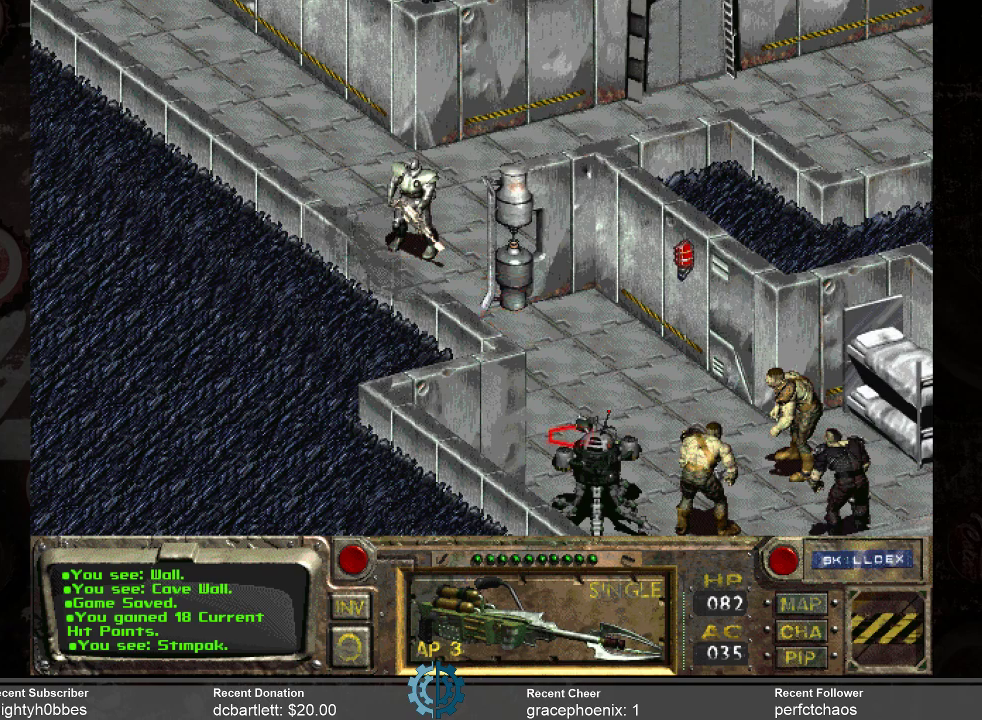
Gameplay with keyboard and mouse; each line is a JSON object with the keys and mouse buttons held at the frame after it. "events" lists presses ("down") and releases ("up") of ".", "/", "0", "1", "2", "3", "4", "5", "6", "7", "8", "9", "a", "alt_l", "alt_r", "b", "backslash", "backspace", "c", "caps_lock", "comma", "ctrl_l", "ctrl_r", "d", "e", "equals", "f", "g", "h", "i", "j", "k", "l", "lbracket", "m", "minus", "n", "o", "p", "q", "quote", "r", "rbracket", "return", "s", "semicolon", "shift_l", "shift_r", "space", "super", "t", "tab", "tilde", "u", "v", "w", "x", "y", "z", "mouse_left" and "mouse_right" between this image and that frame as [ms after this image, input, new state], when the widget could be followed in between. "mouse_left", "mouse_right" = the "left", "right" buttons of the "mouse" list. No other keys are recorded. Mouse movement is not recorded.
{"keys": [], "mouse": [], "events": []}
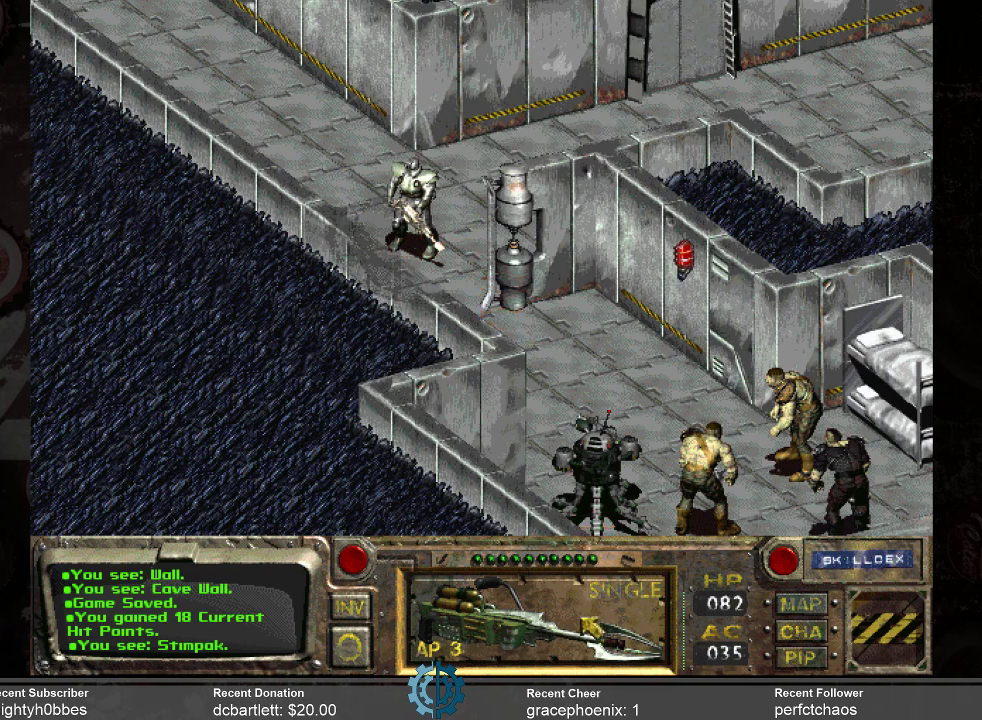
{"keys": [], "mouse": [], "events": [[100, "mouse_left", "down"], [200, "mouse_left", "up"]]}
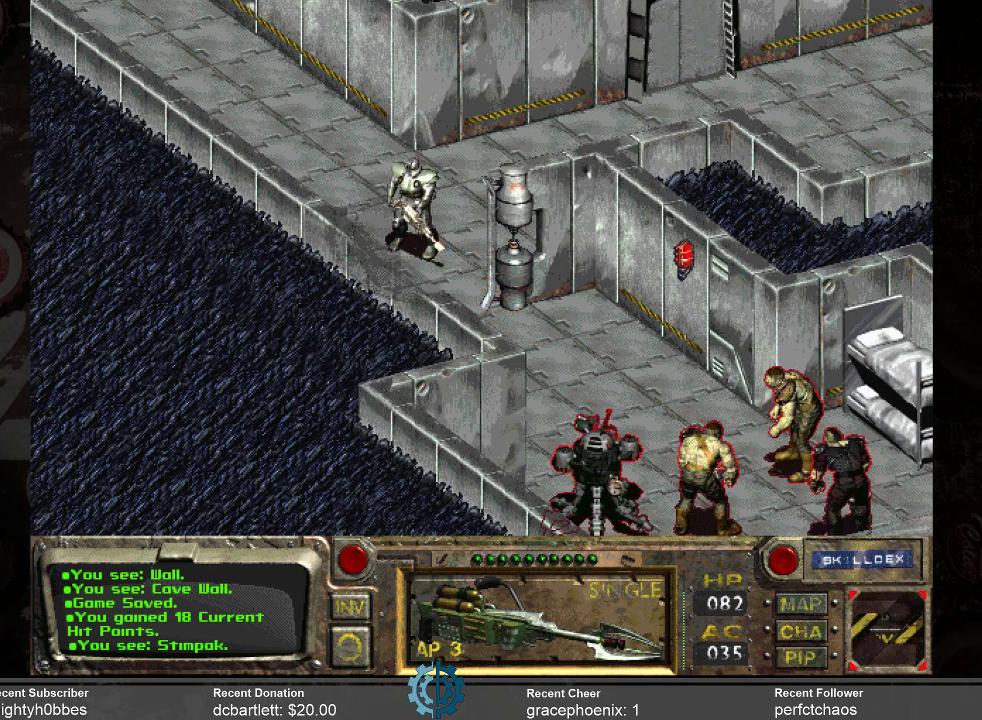
{"keys": [], "mouse": [], "events": []}
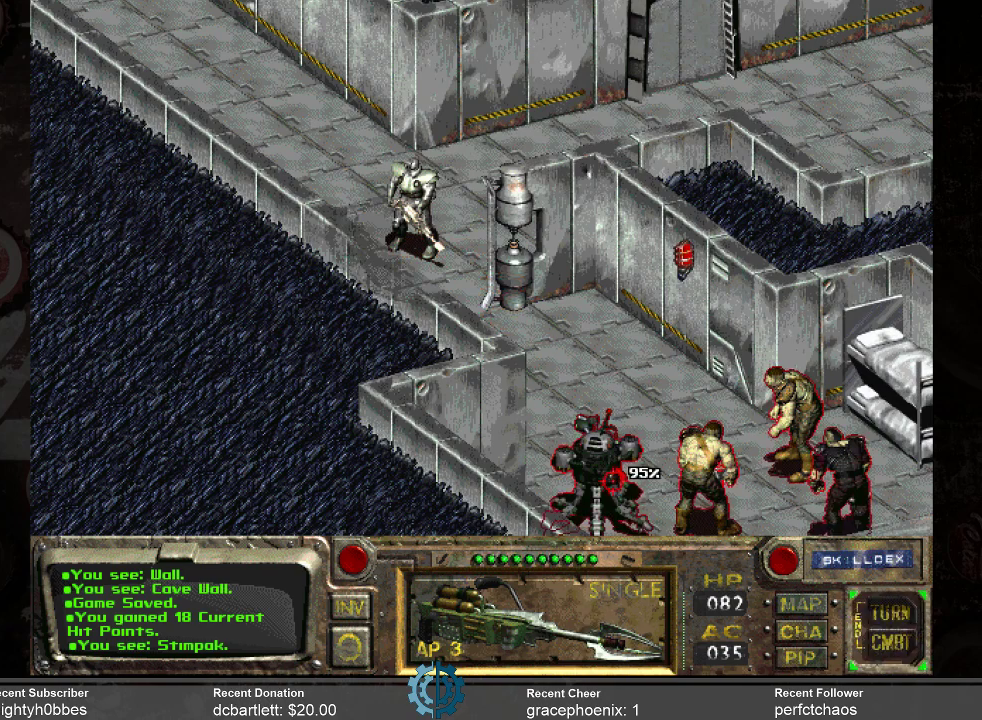
{"keys": [], "mouse": [], "events": []}
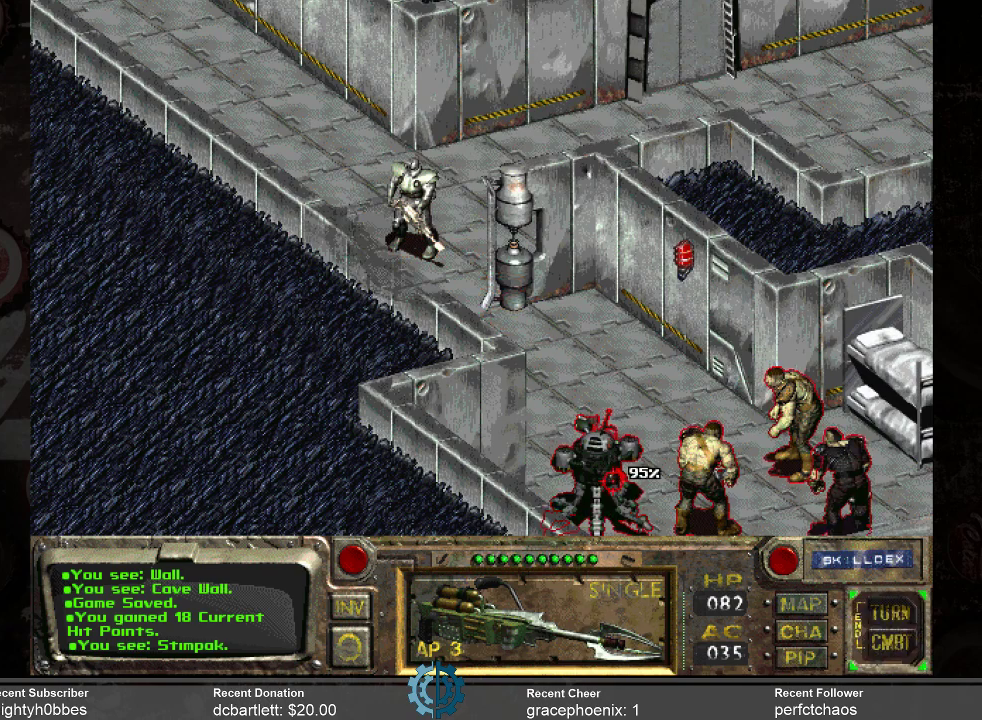
{"keys": [], "mouse": [], "events": [[200, "mouse_left", "down"], [233, "mouse_left", "up"]]}
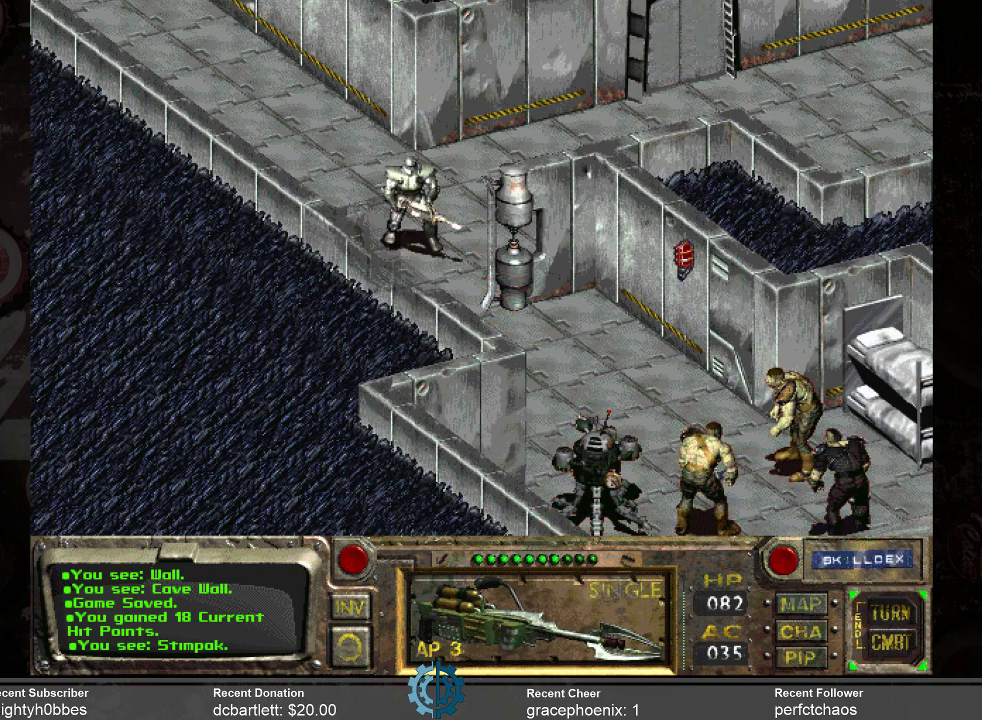
{"keys": [], "mouse": [], "events": []}
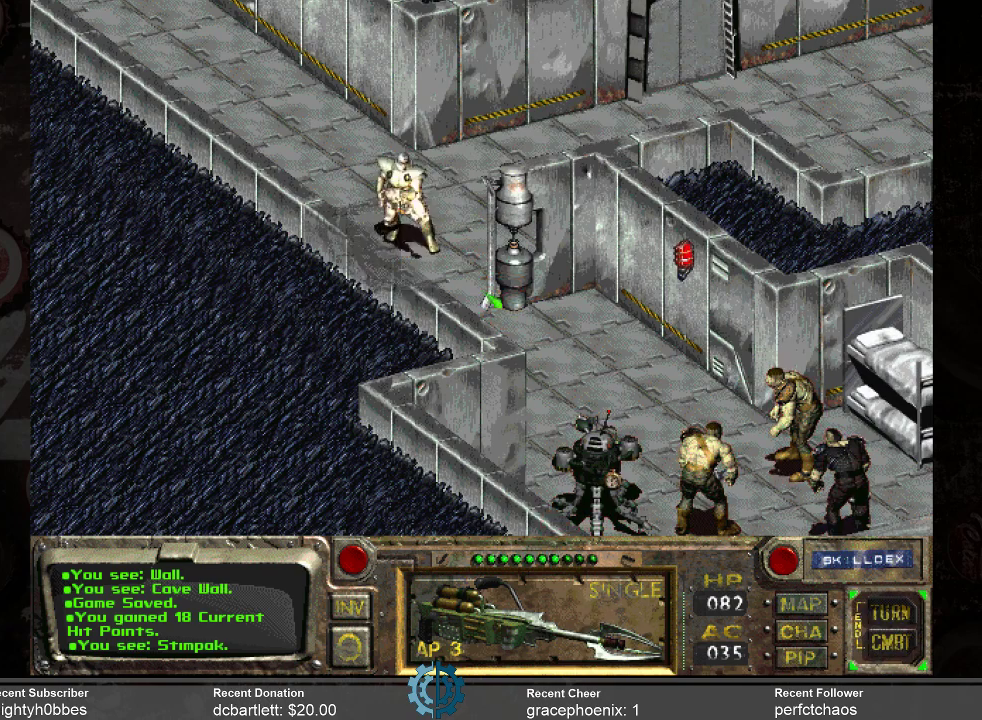
{"keys": [], "mouse": [], "events": []}
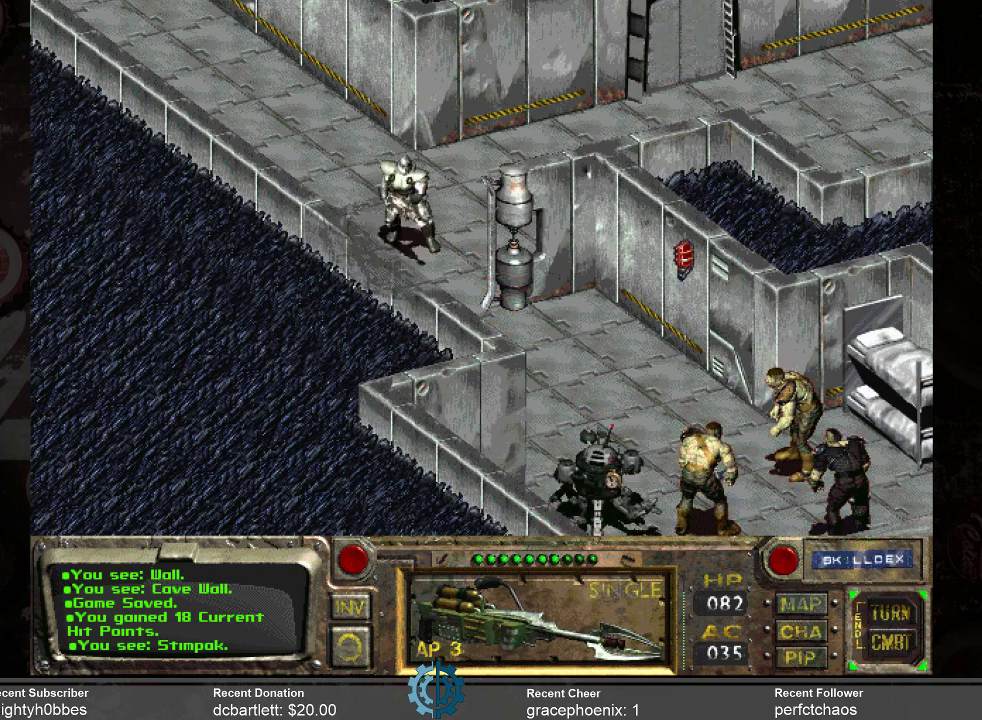
{"keys": [], "mouse": [], "events": []}
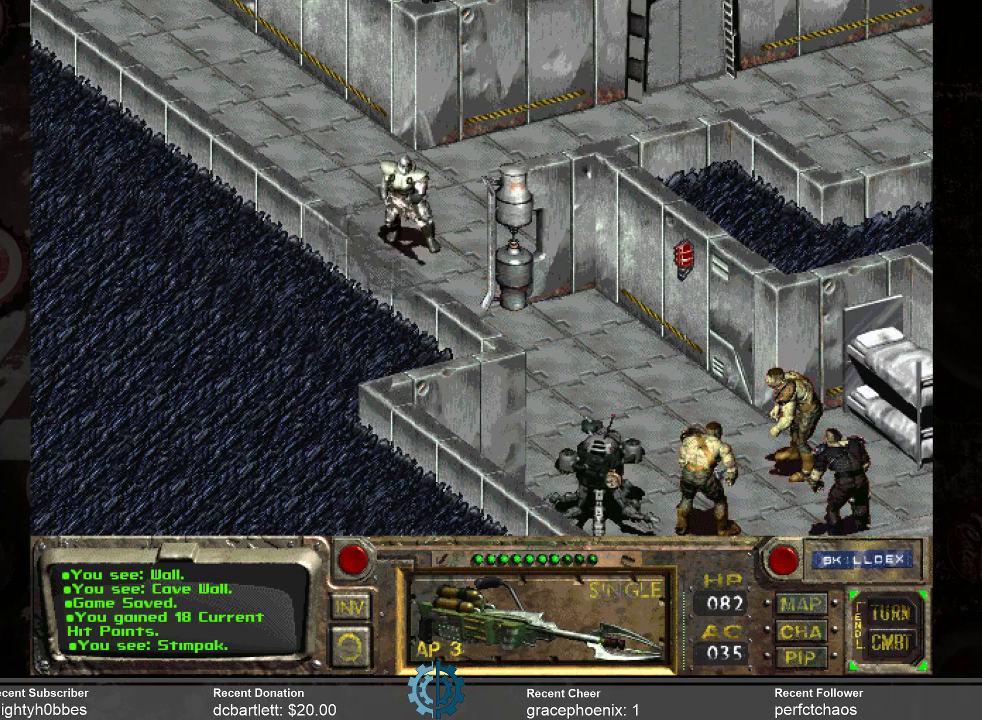
{"keys": [], "mouse": [], "events": []}
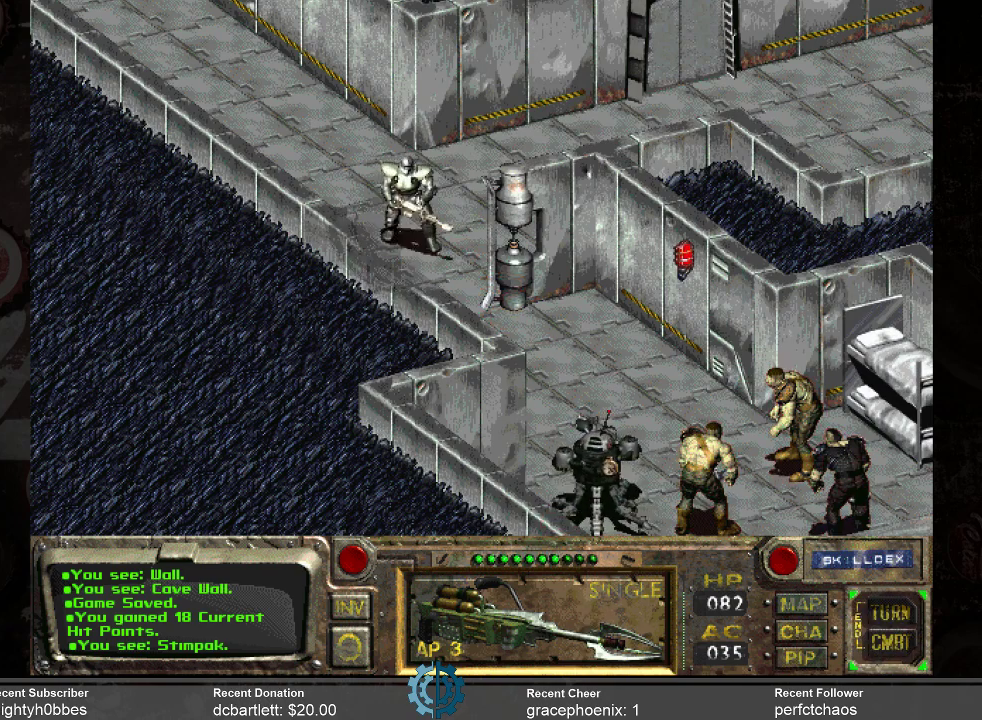
{"keys": [], "mouse": [], "events": []}
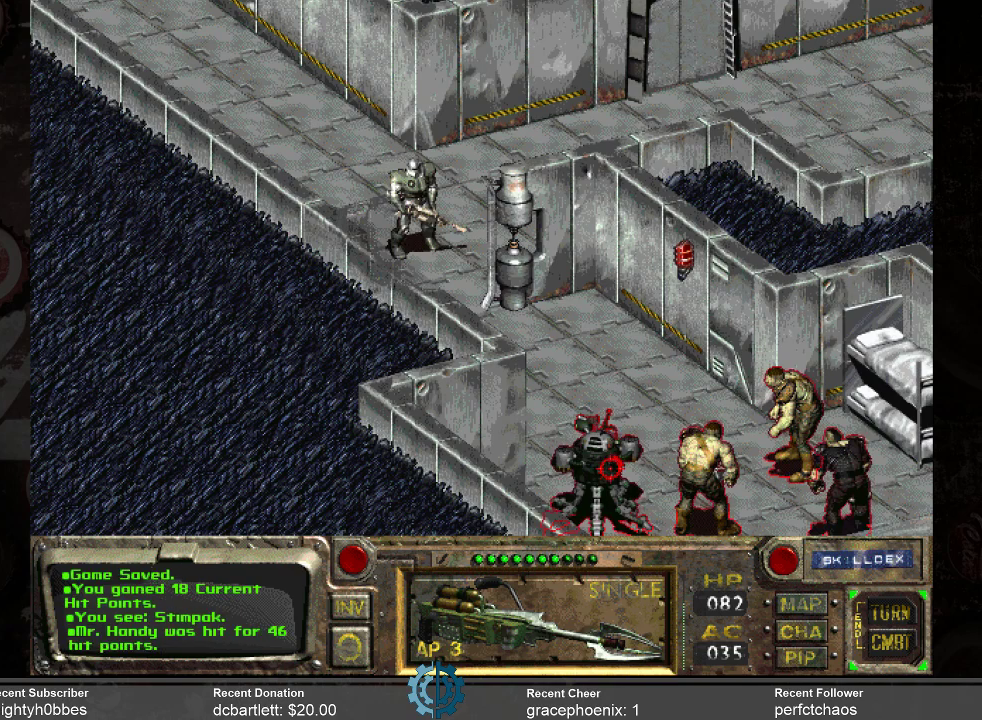
{"keys": [], "mouse": [], "events": []}
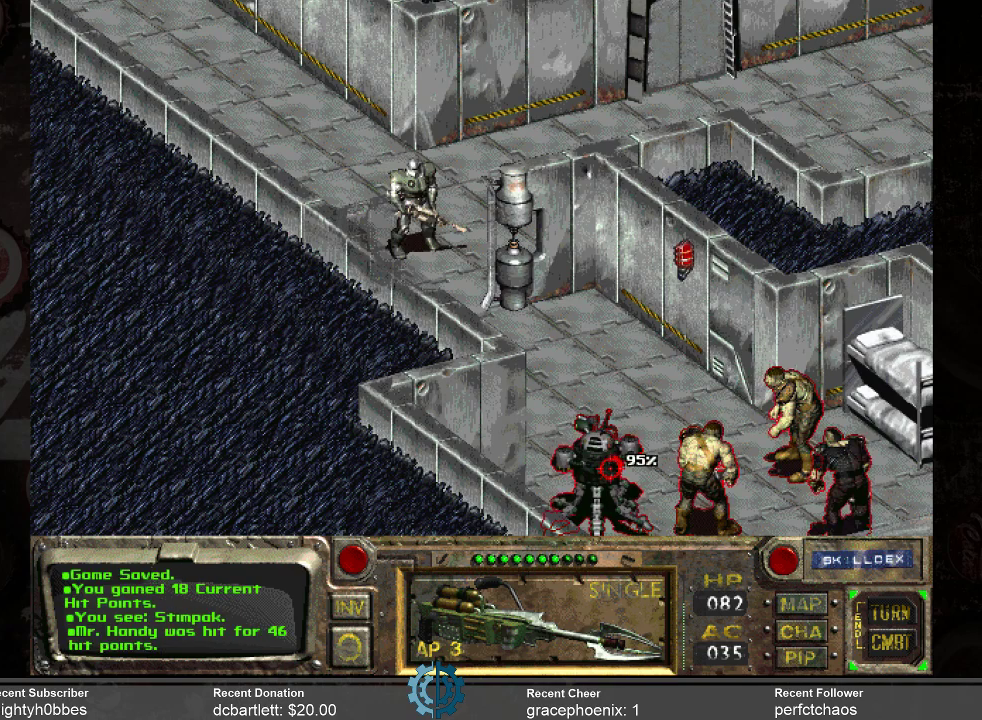
{"keys": [], "mouse": [], "events": [[66, "mouse_left", "down"], [166, "mouse_left", "up"]]}
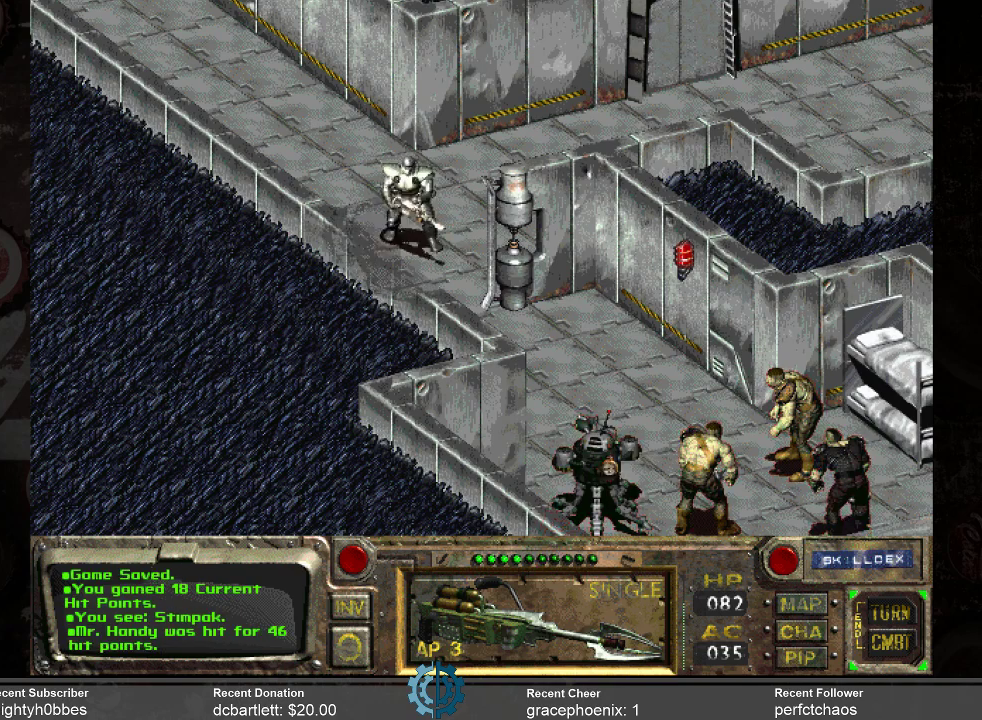
{"keys": [], "mouse": [], "events": []}
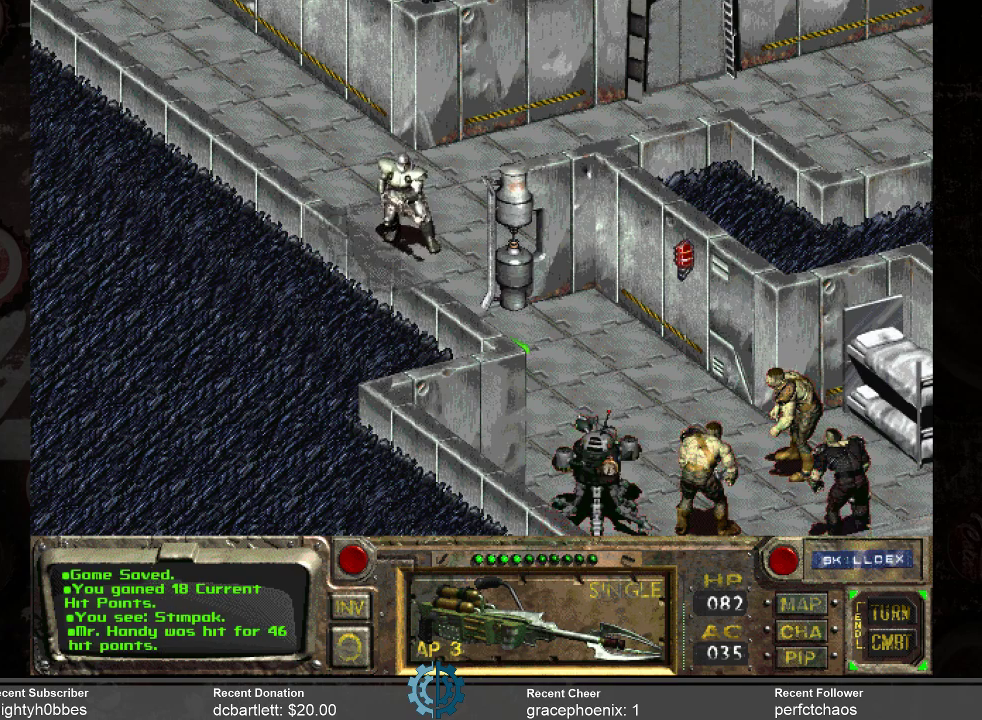
{"keys": [], "mouse": [], "events": []}
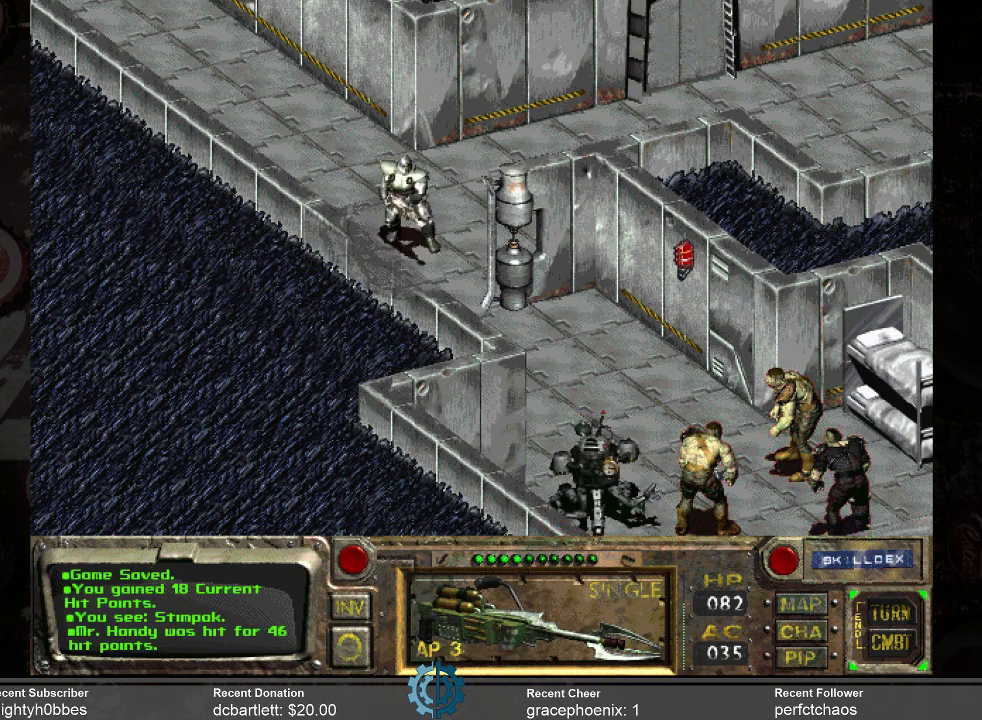
{"keys": [], "mouse": [], "events": []}
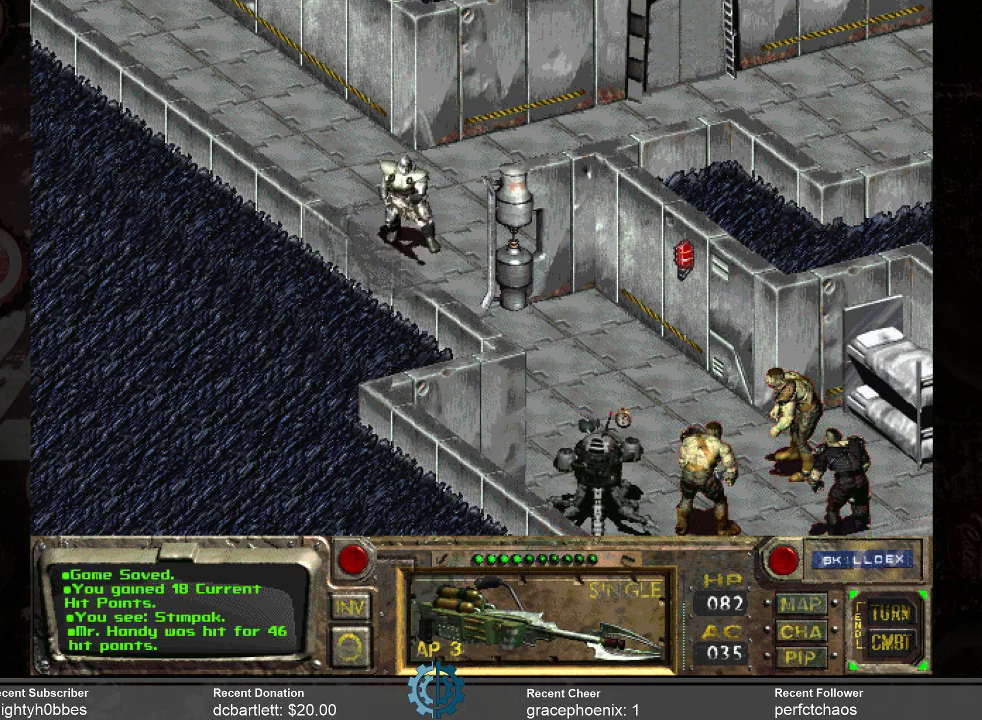
{"keys": [], "mouse": [], "events": []}
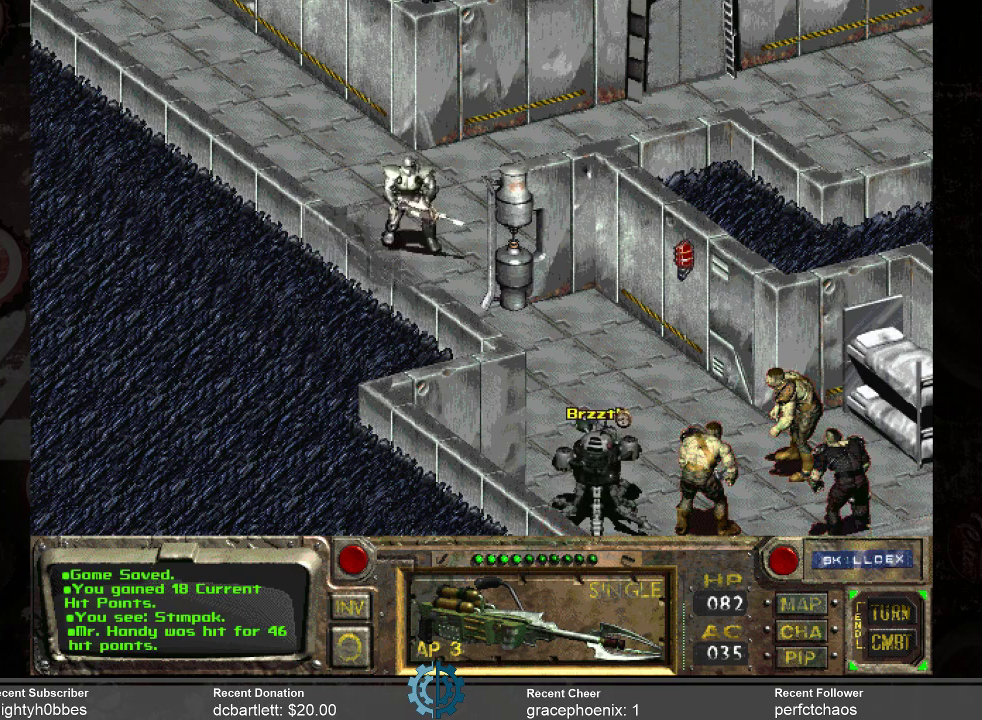
{"keys": [], "mouse": [], "events": []}
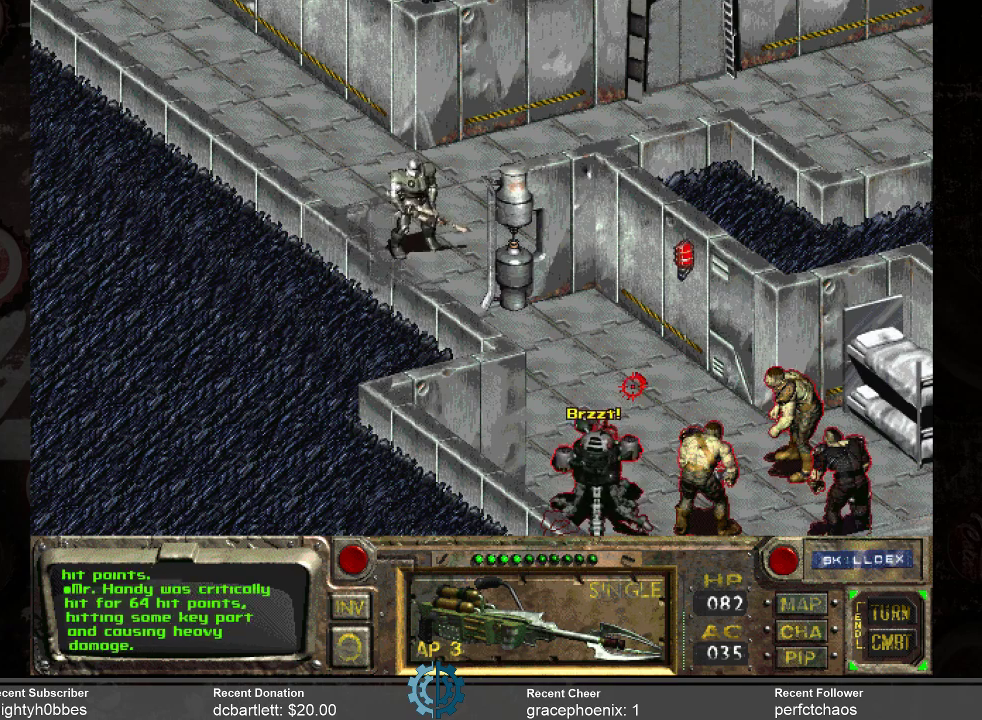
{"keys": [], "mouse": [], "events": []}
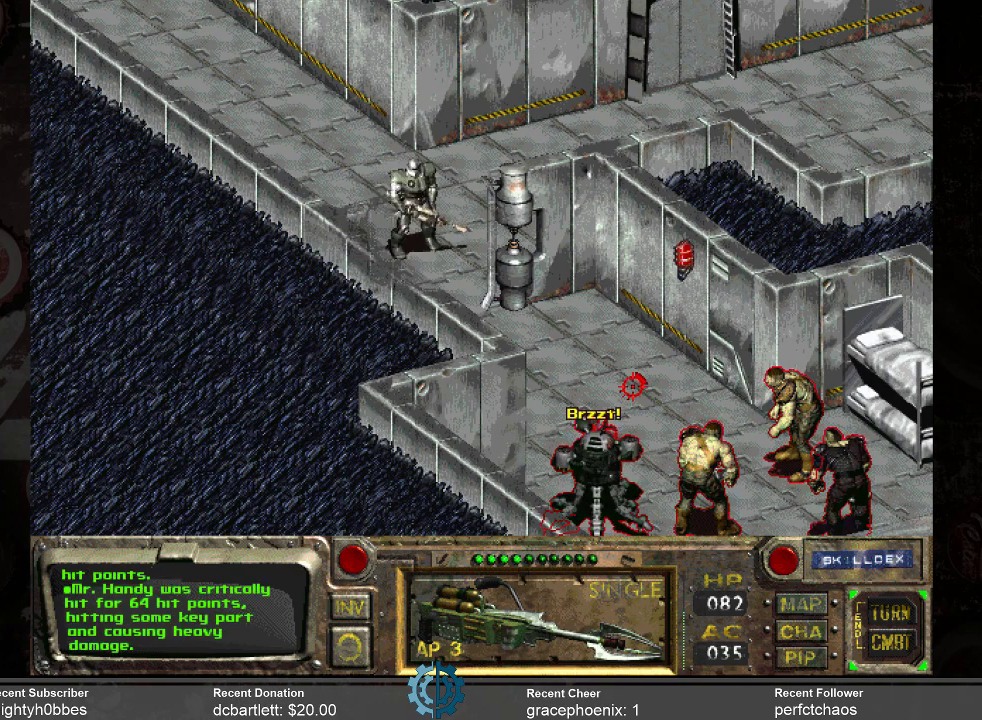
{"keys": [], "mouse": [], "events": []}
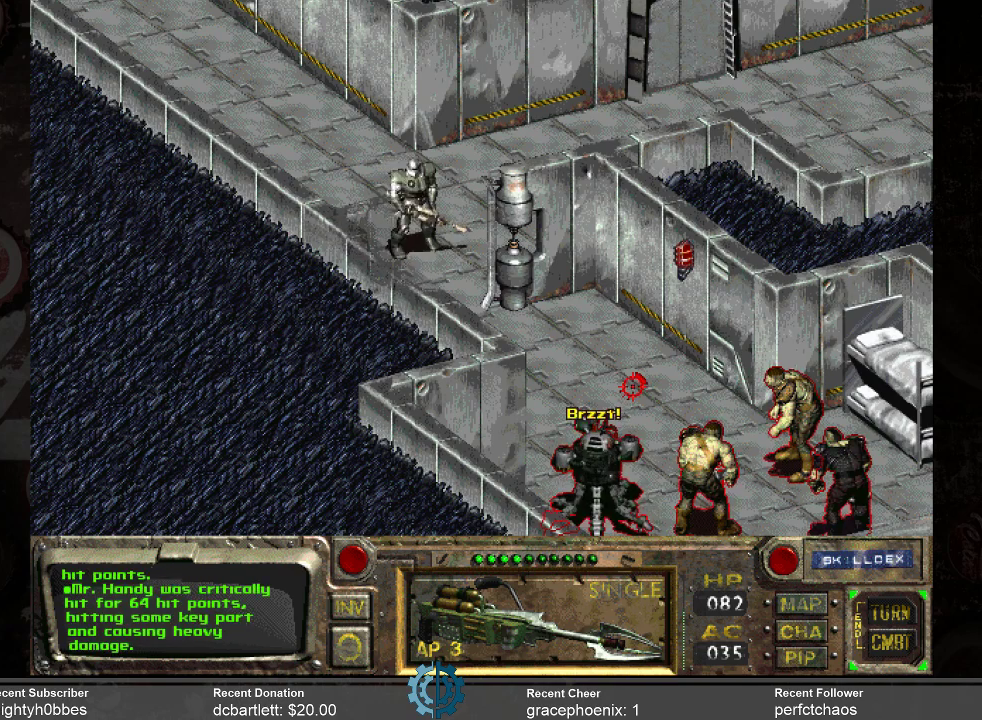
{"keys": [], "mouse": [], "events": []}
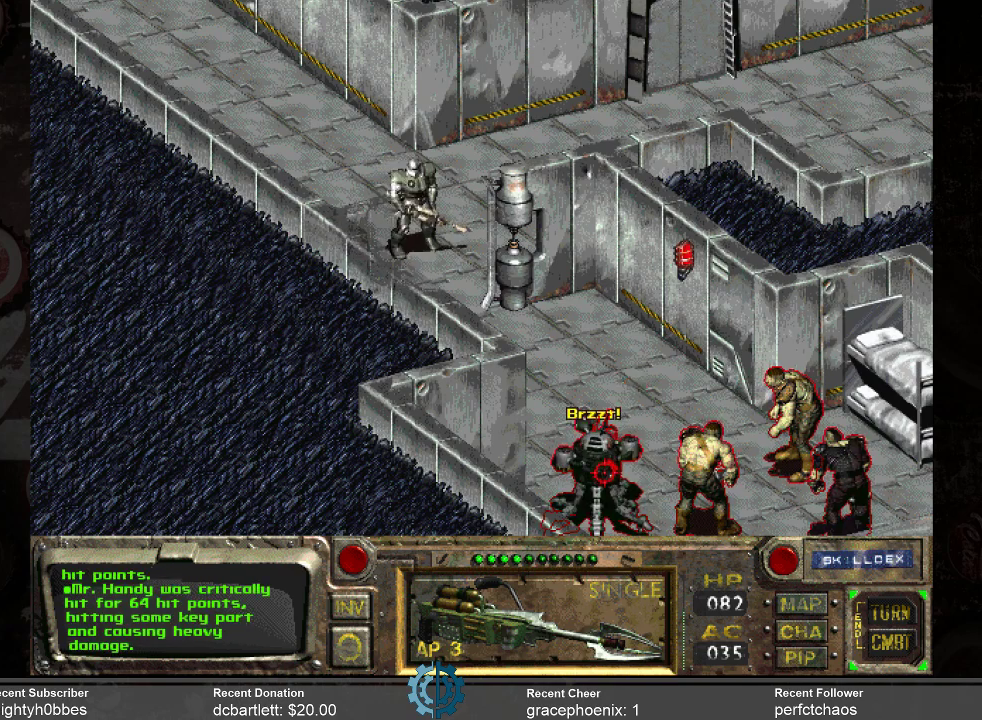
{"keys": [], "mouse": [], "events": [[133, "mouse_left", "down"], [200, "mouse_left", "up"]]}